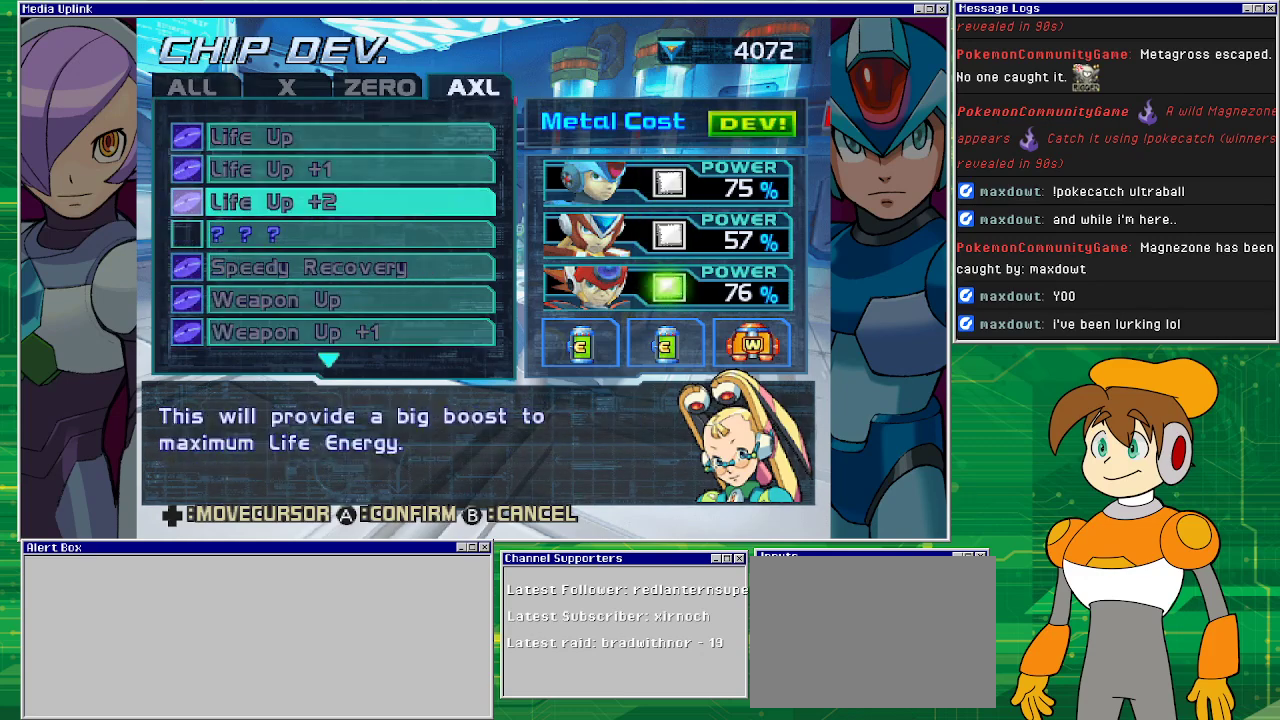
Gameplay with a controller (PlayStation layout); each line is a JSON object with the inputs held at the frame after it. "events" lists button and stick changes between this image and that frame as [ms after this image, input, new state], when the widget could be followed in between. Not read: L2 L3 R1 R2 R3 right_stick.
{"buttons": ["DPAD_DOWN"], "left_stick": "center", "events": []}
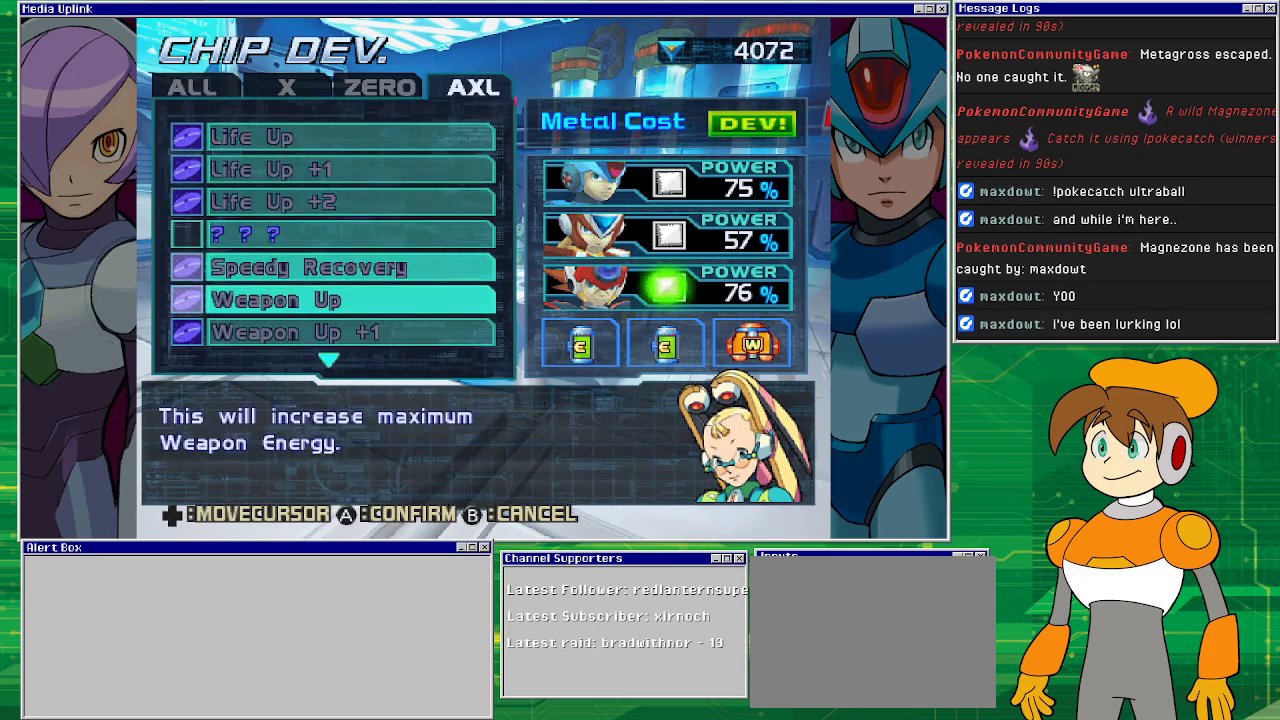
{"buttons": ["DPAD_DOWN"], "left_stick": "center", "events": []}
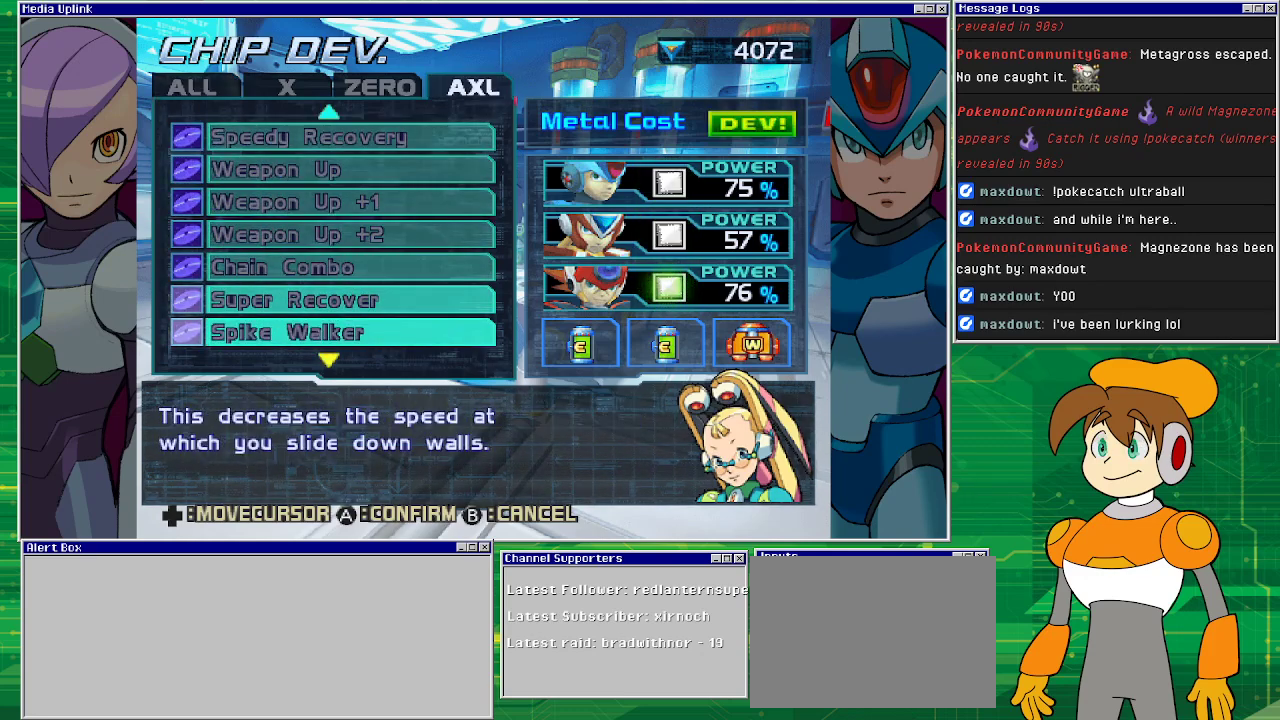
{"buttons": ["DPAD_DOWN"], "left_stick": "center", "events": []}
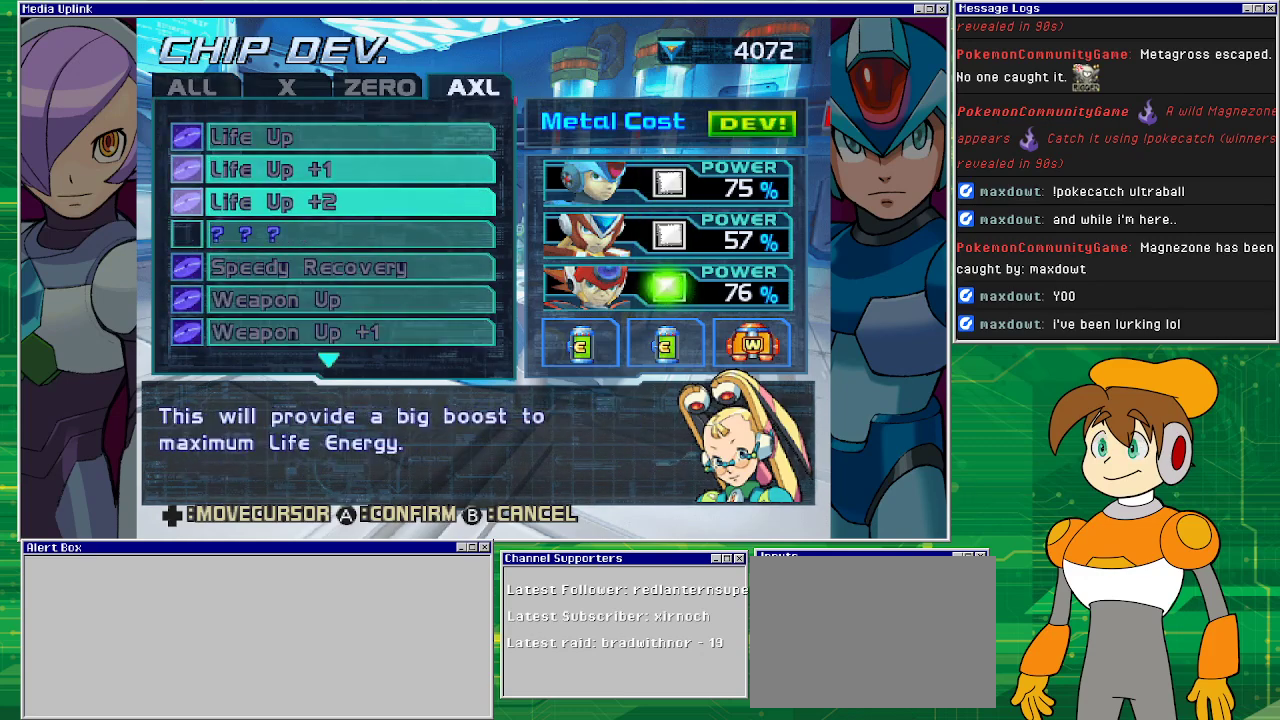
{"buttons": [], "left_stick": "center", "events": [[167, "DPAD_DOWN", "up"], [300, "DPAD_LEFT", "down"], [400, "DPAD_LEFT", "up"]]}
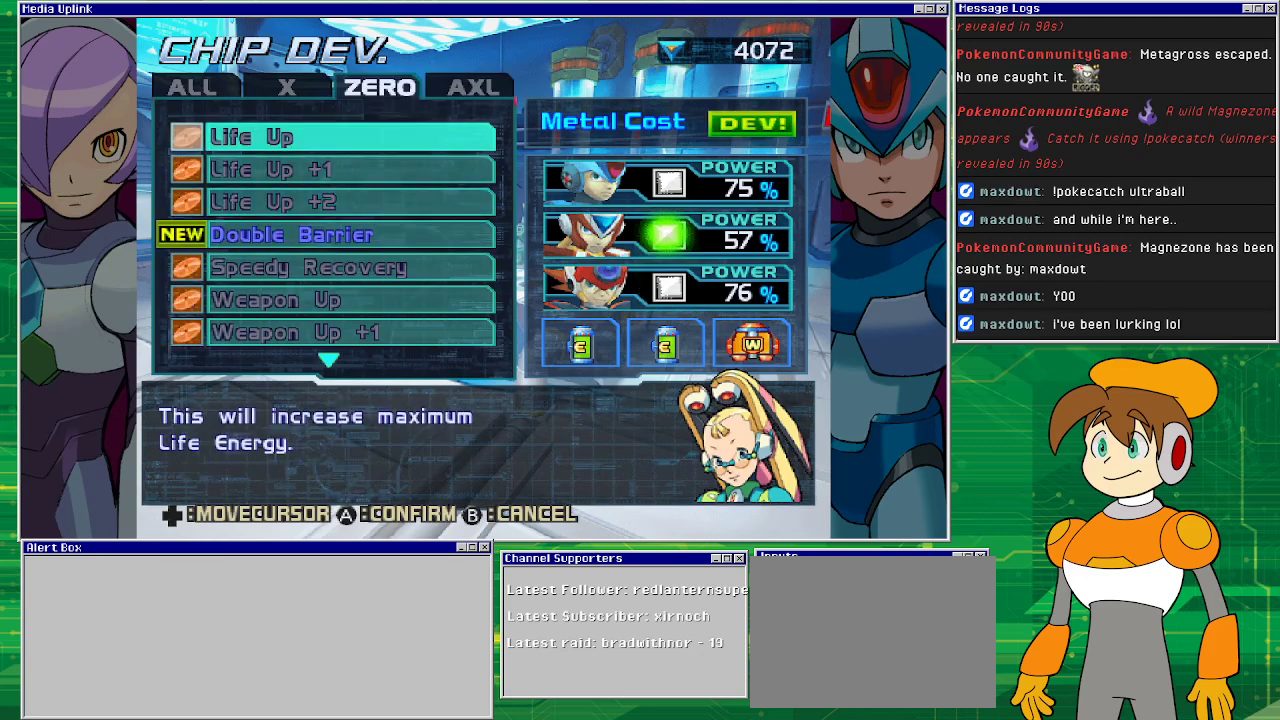
{"buttons": [], "left_stick": "center", "events": [[233, "DPAD_UP", "down"], [300, "DPAD_UP", "up"]]}
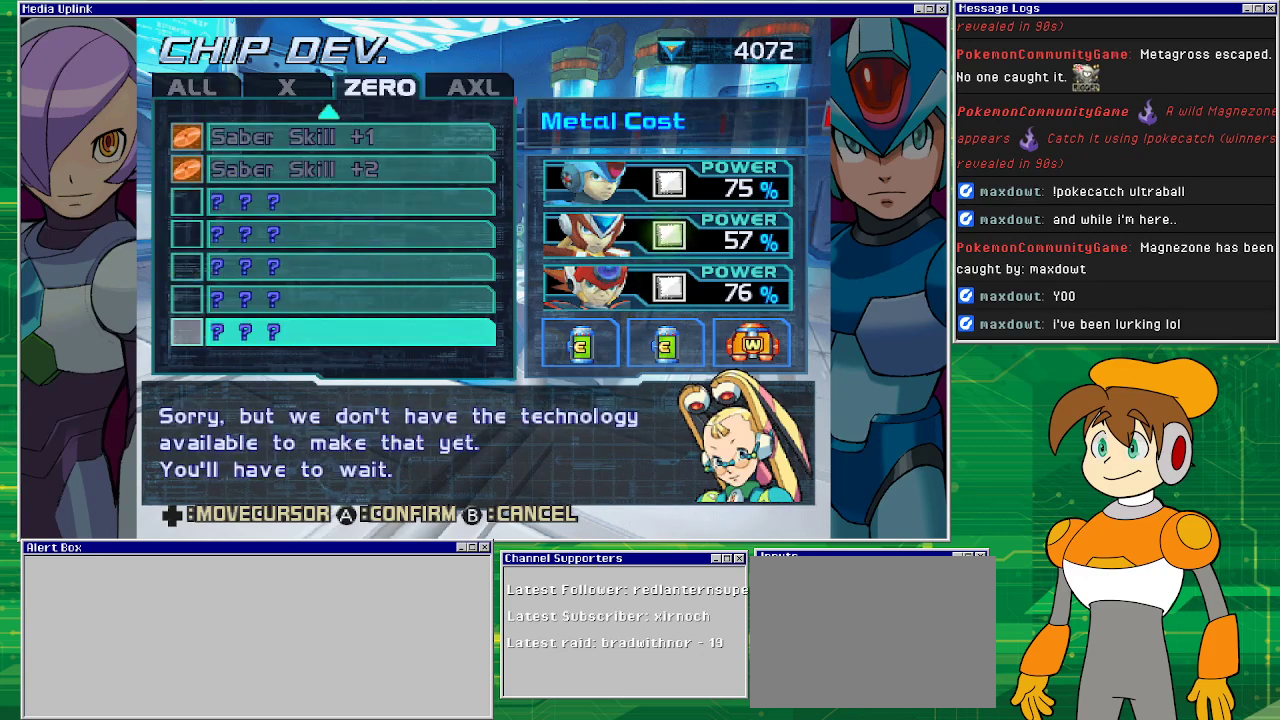
{"buttons": ["DPAD_DOWN"], "left_stick": "center", "events": [[67, "DPAD_DOWN", "down"], [133, "DPAD_DOWN", "up"], [200, "DPAD_DOWN", "down"], [367, "DPAD_DOWN", "up"], [433, "DPAD_DOWN", "down"]]}
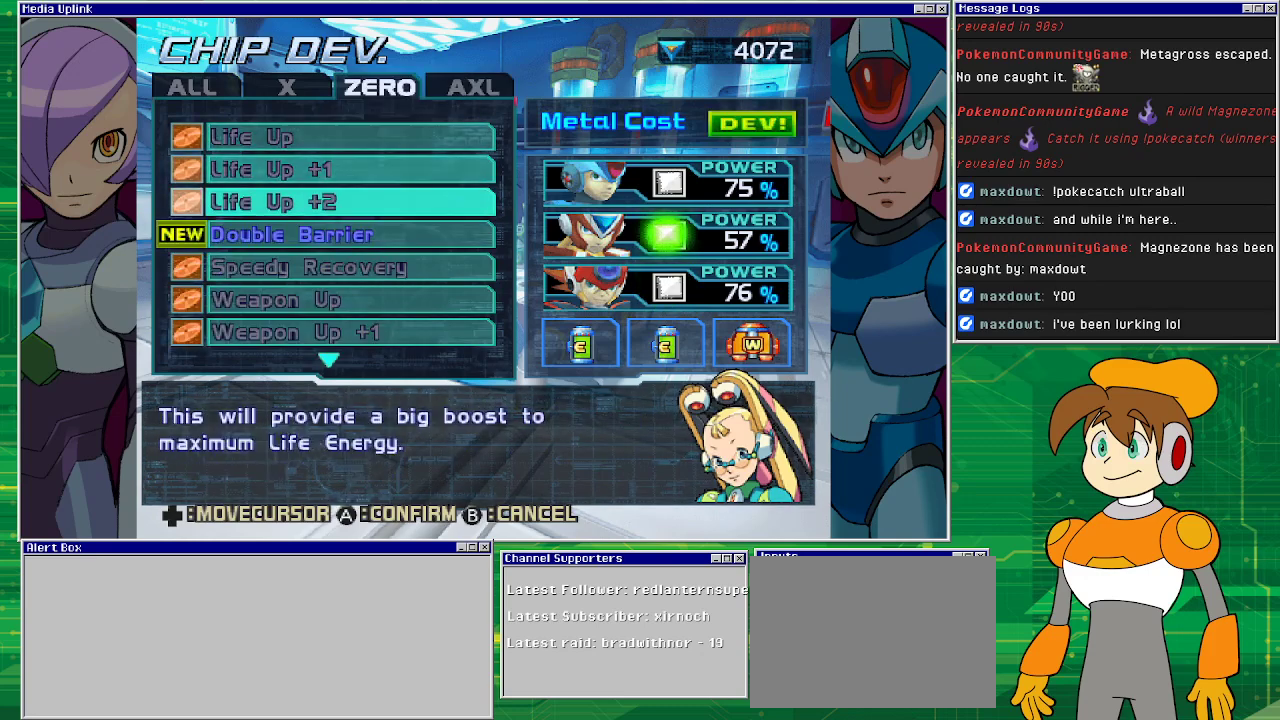
{"buttons": [], "left_stick": "center", "events": [[33, "DPAD_DOWN", "up"], [100, "DPAD_DOWN", "down"], [267, "DPAD_DOWN", "up"]]}
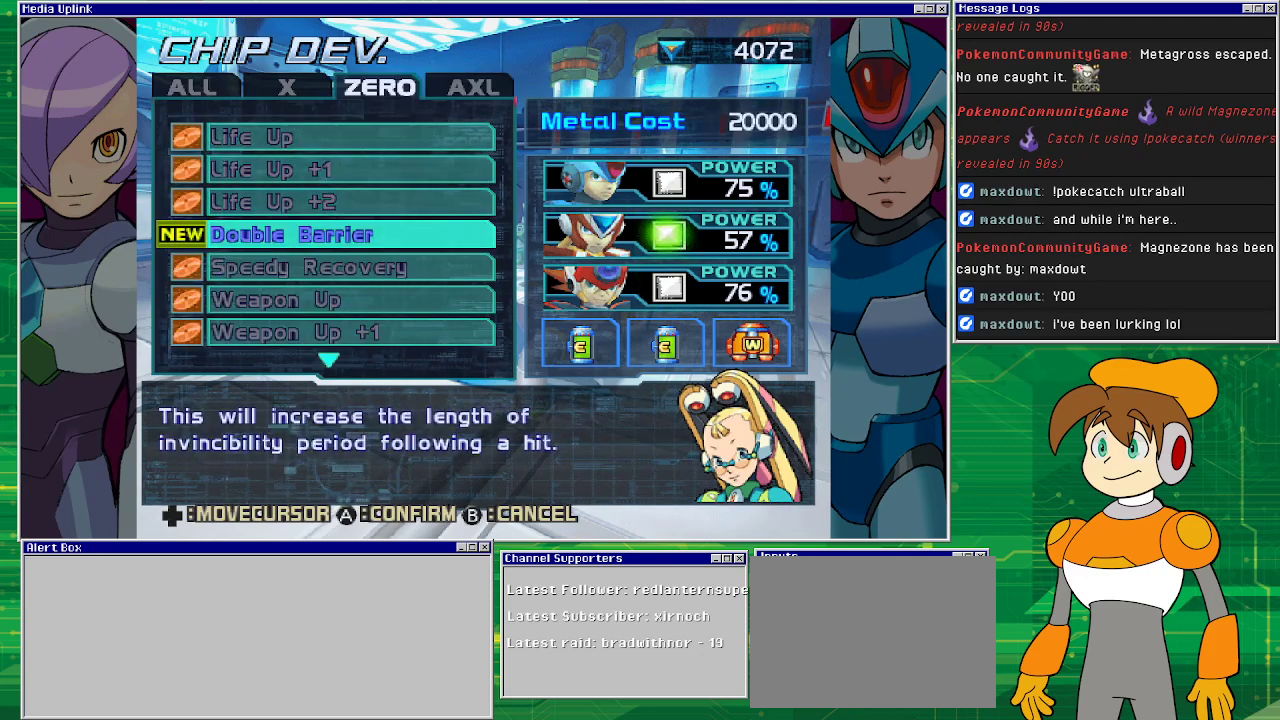
{"buttons": [], "left_stick": "center", "events": []}
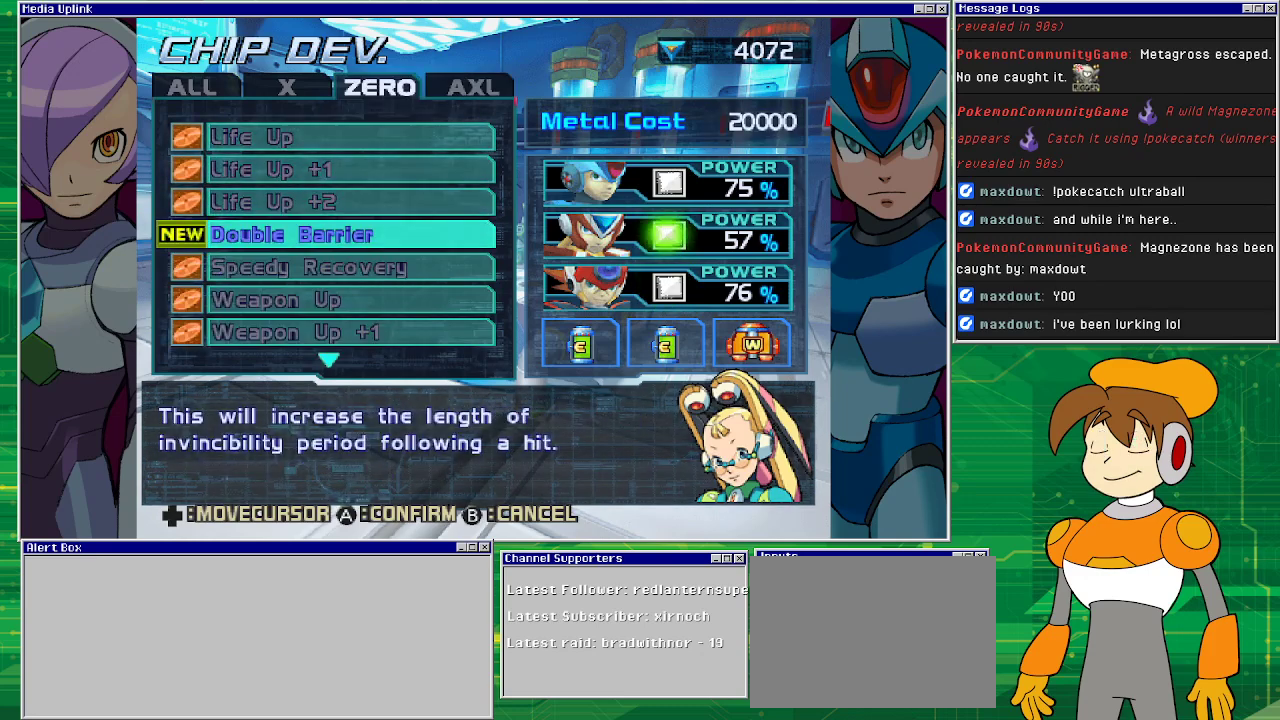
{"buttons": [], "left_stick": "center", "events": []}
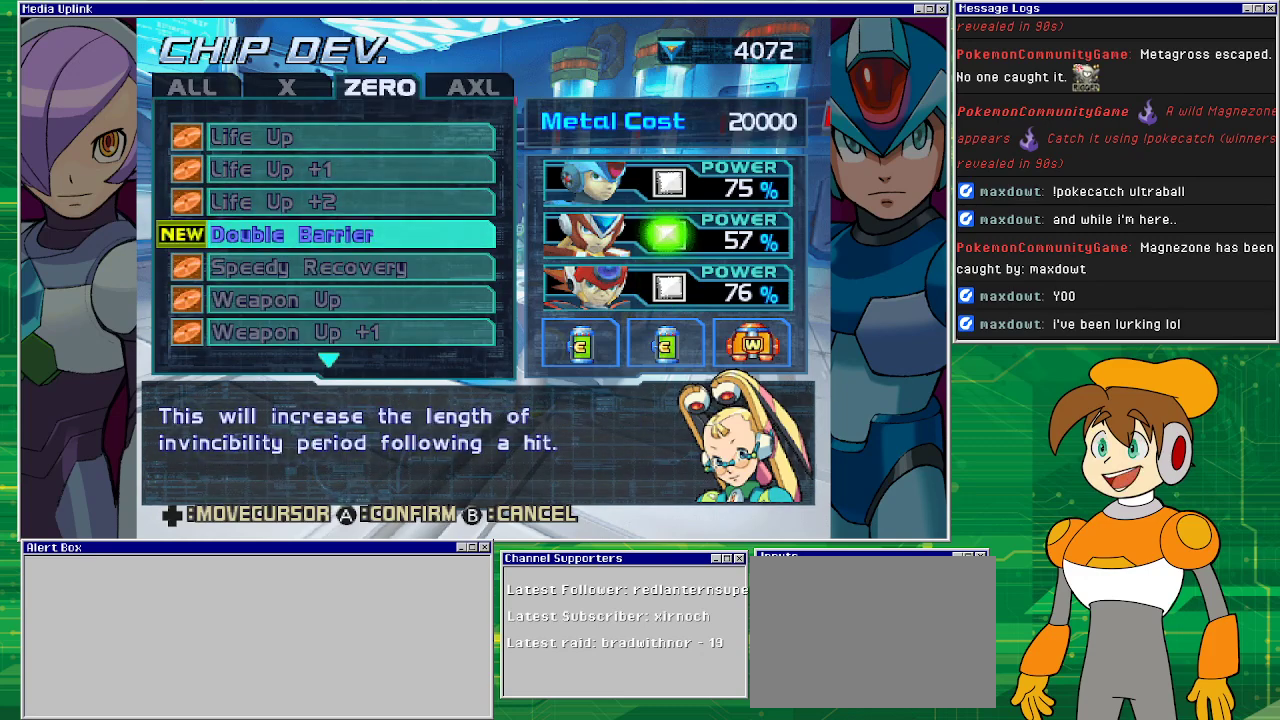
{"buttons": [], "left_stick": "center", "events": []}
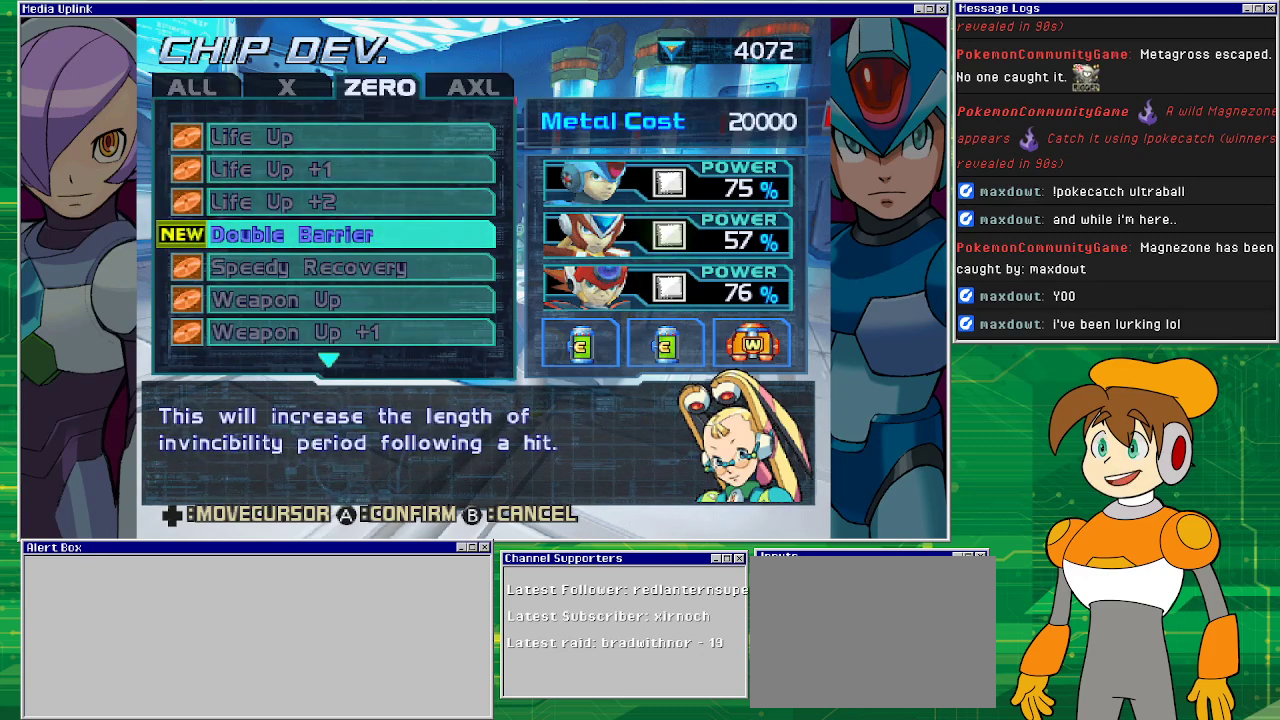
{"buttons": [], "left_stick": "center", "events": []}
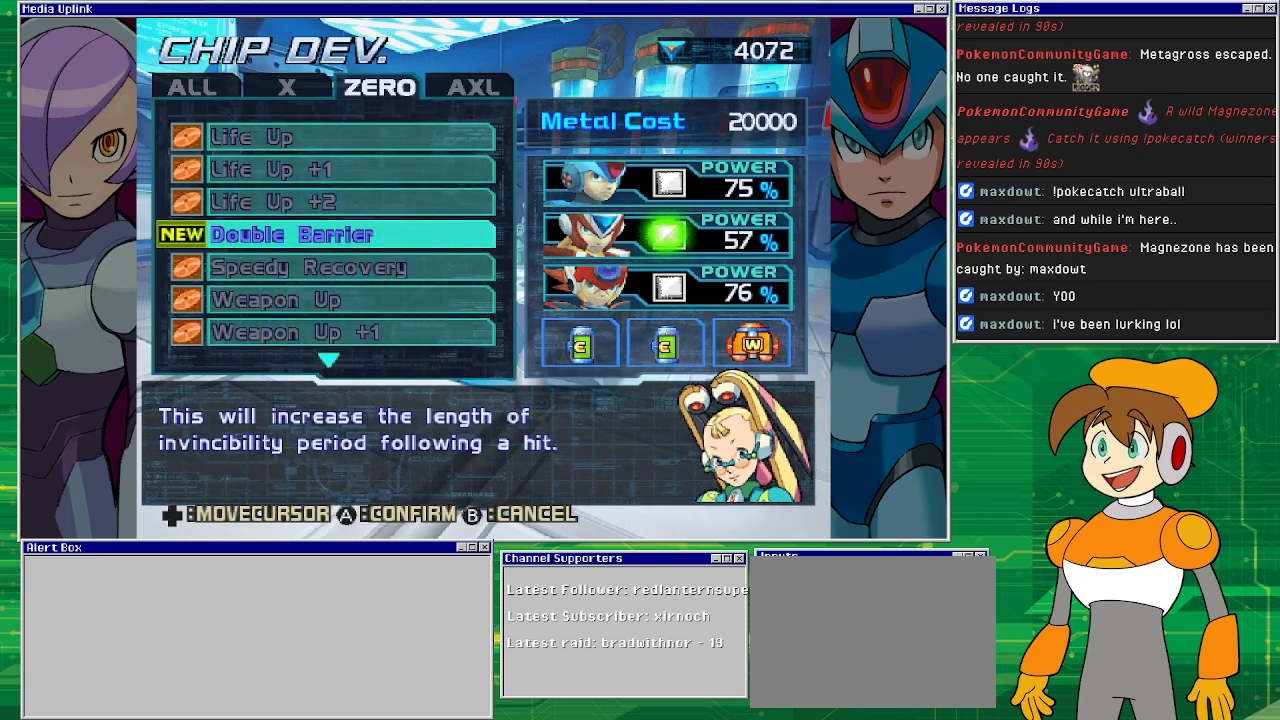
{"buttons": [], "left_stick": "center", "events": []}
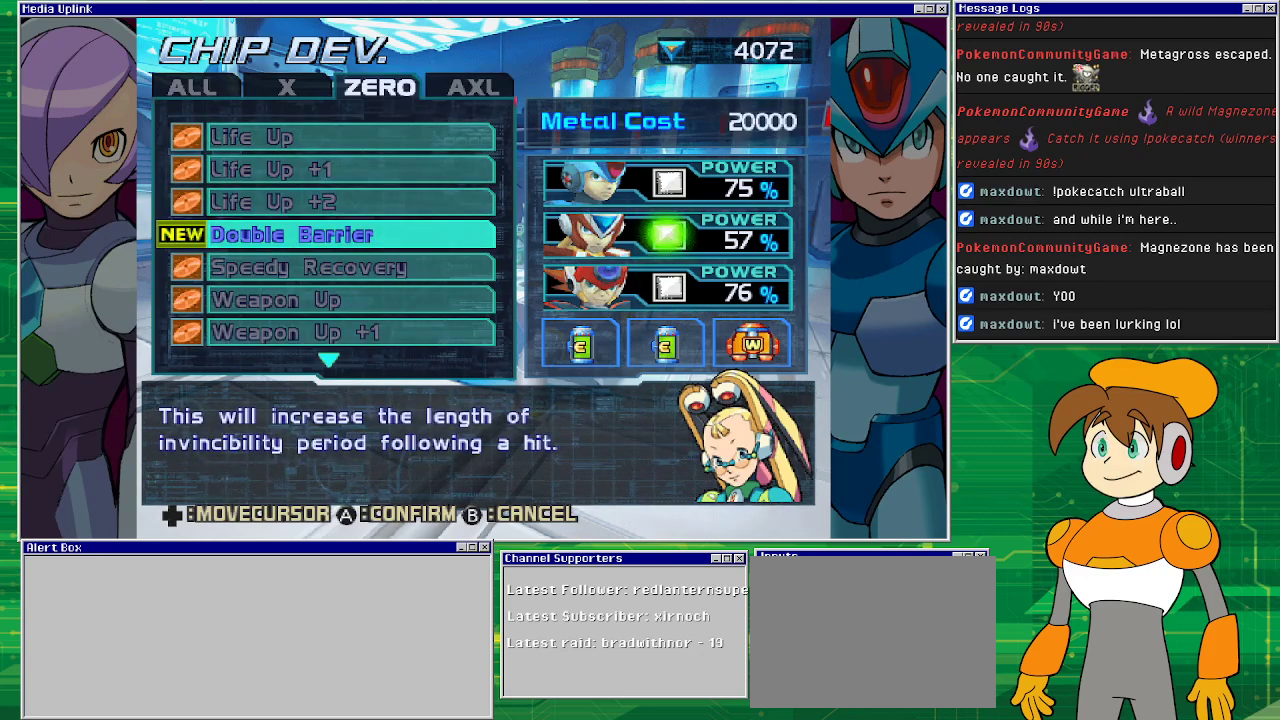
{"buttons": ["DPAD_UP"], "left_stick": "center", "events": [[133, "DPAD_UP", "down"], [200, "DPAD_UP", "up"], [300, "DPAD_UP", "down"], [400, "DPAD_UP", "up"], [467, "DPAD_UP", "down"]]}
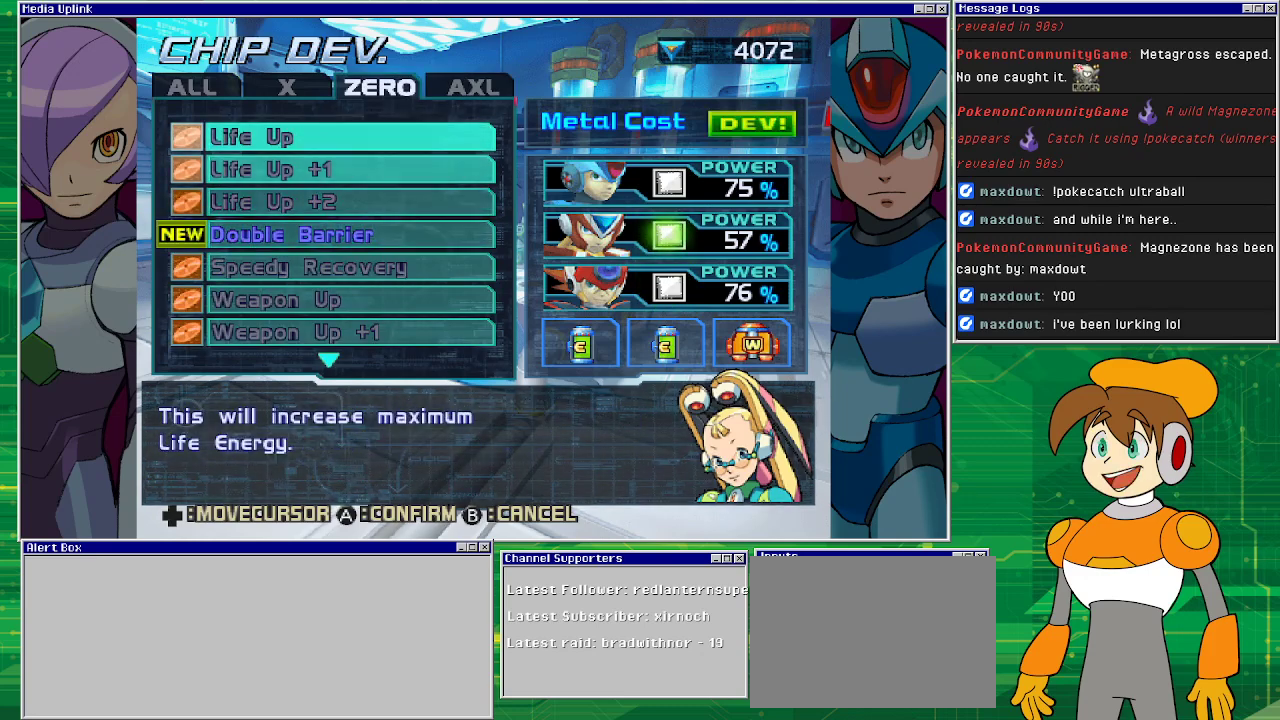
{"buttons": [], "left_stick": "center", "events": [[100, "DPAD_UP", "up"], [167, "DPAD_UP", "down"], [300, "DPAD_UP", "up"]]}
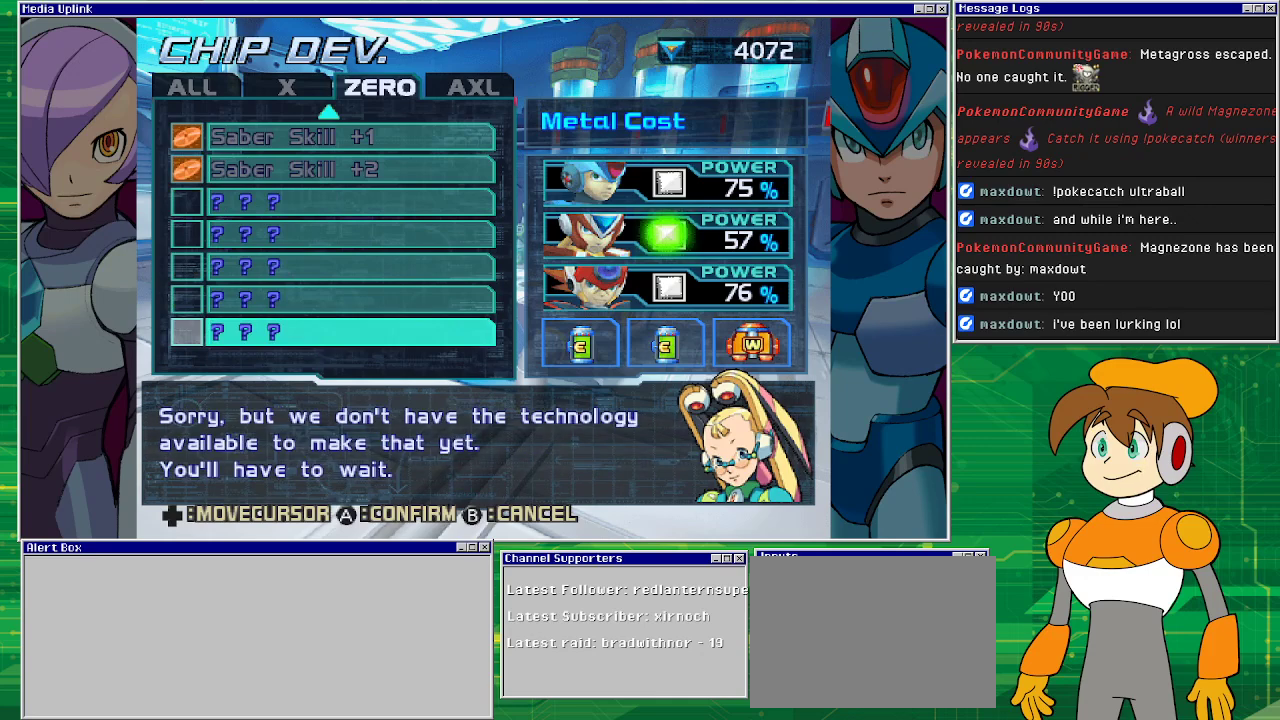
{"buttons": [], "left_stick": "center", "events": []}
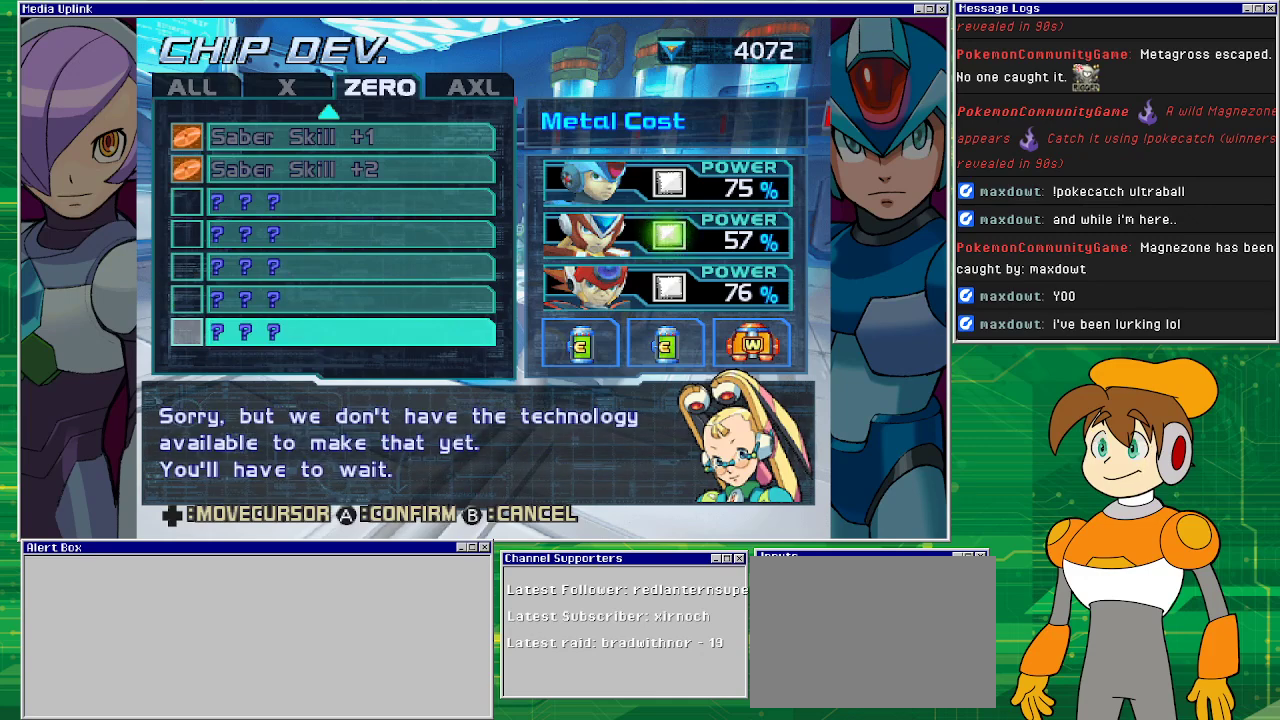
{"buttons": [], "left_stick": "center", "events": [[233, "DPAD_DOWN", "down"], [400, "DPAD_DOWN", "up"]]}
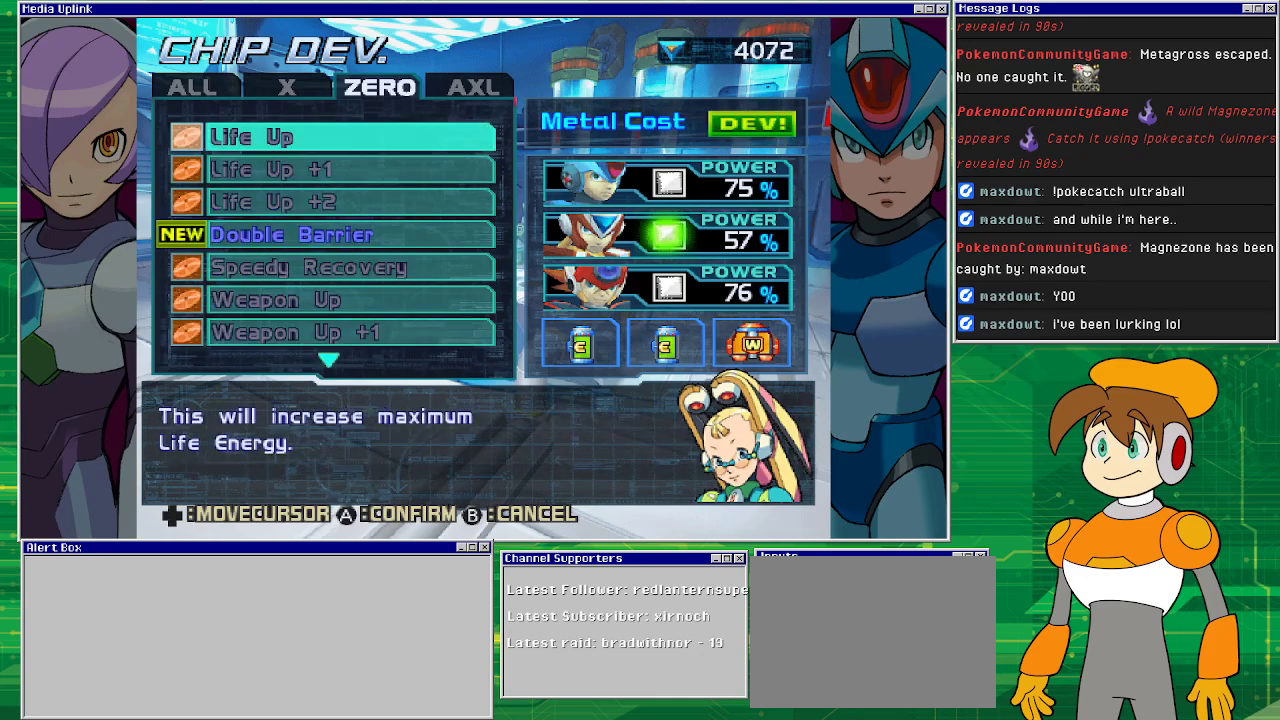
{"buttons": ["DPAD_DOWN"], "left_stick": "center", "events": [[300, "DPAD_DOWN", "down"]]}
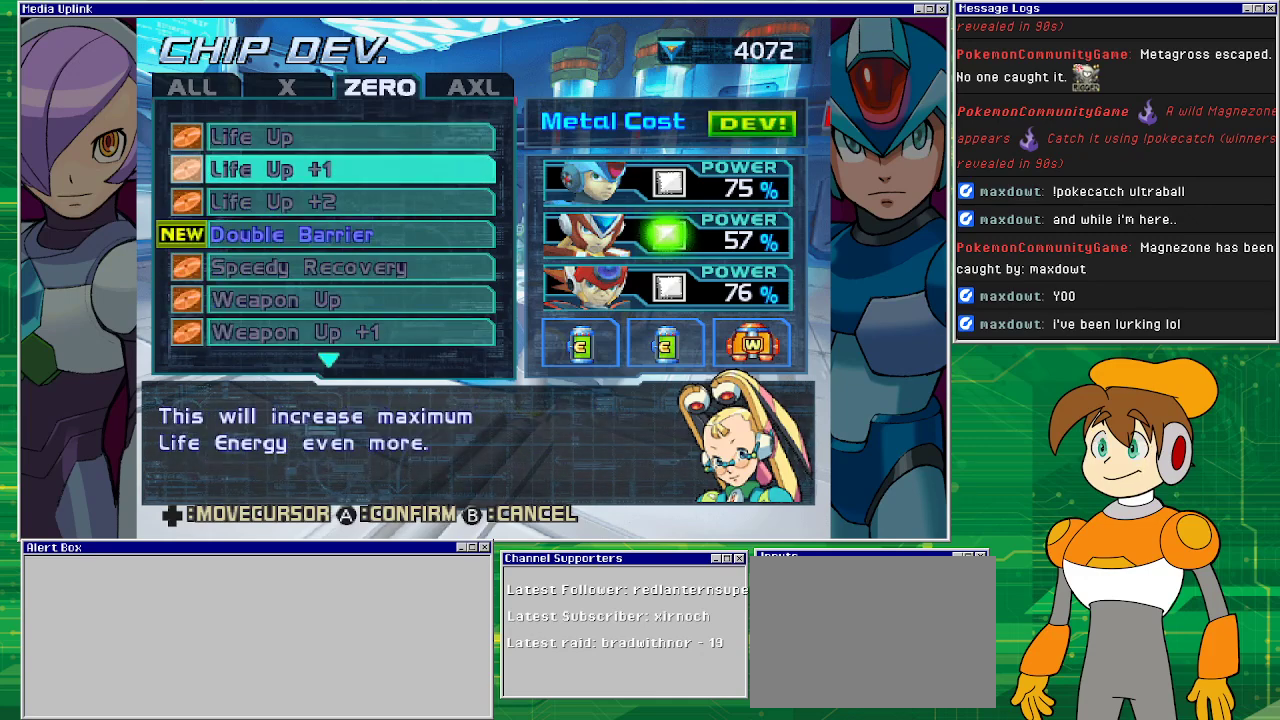
{"buttons": [], "left_stick": "center", "events": [[100, "DPAD_DOWN", "up"]]}
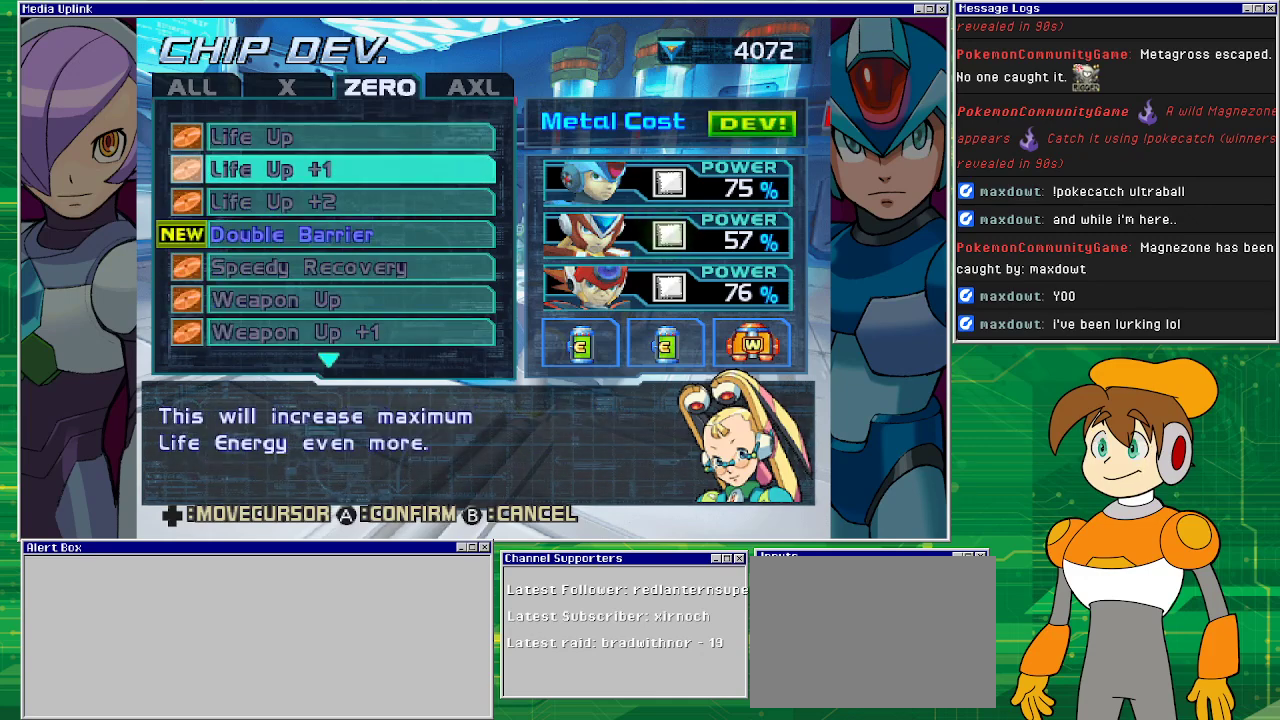
{"buttons": [], "left_stick": "center", "events": [[267, "DPAD_DOWN", "down"], [333, "DPAD_DOWN", "up"]]}
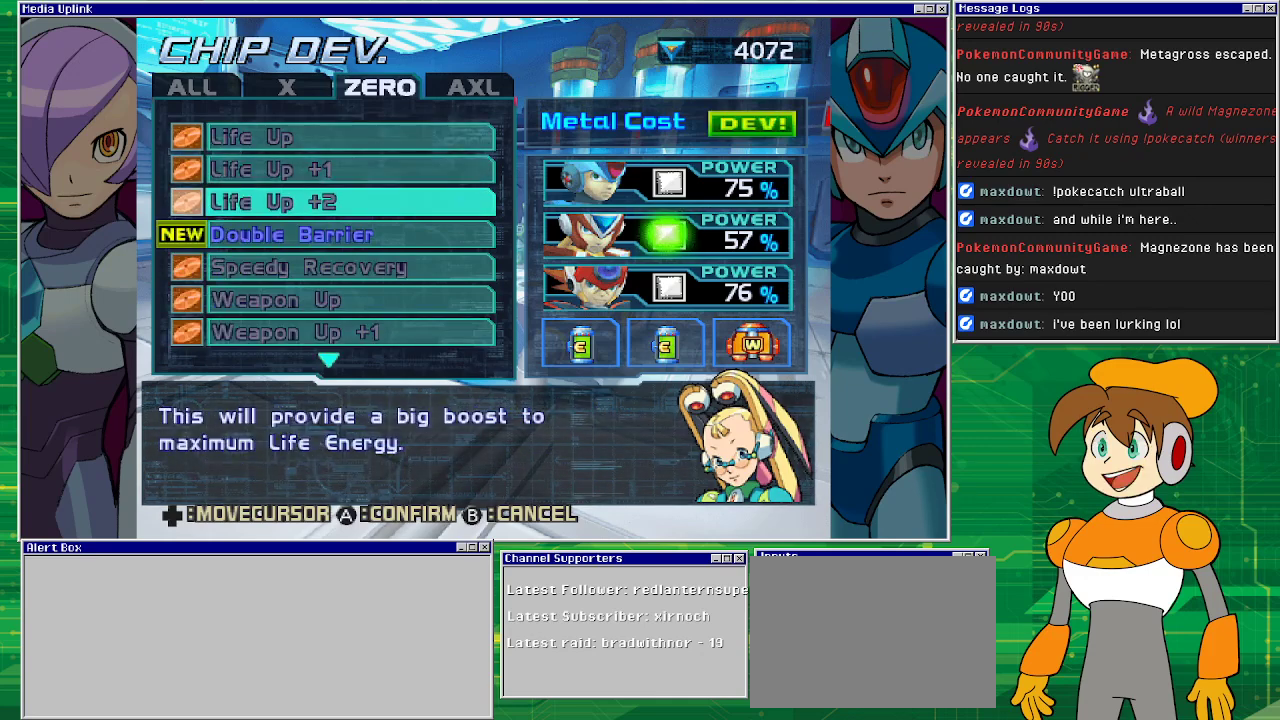
{"buttons": [], "left_stick": "center", "events": [[333, "DPAD_DOWN", "down"], [400, "DPAD_DOWN", "up"]]}
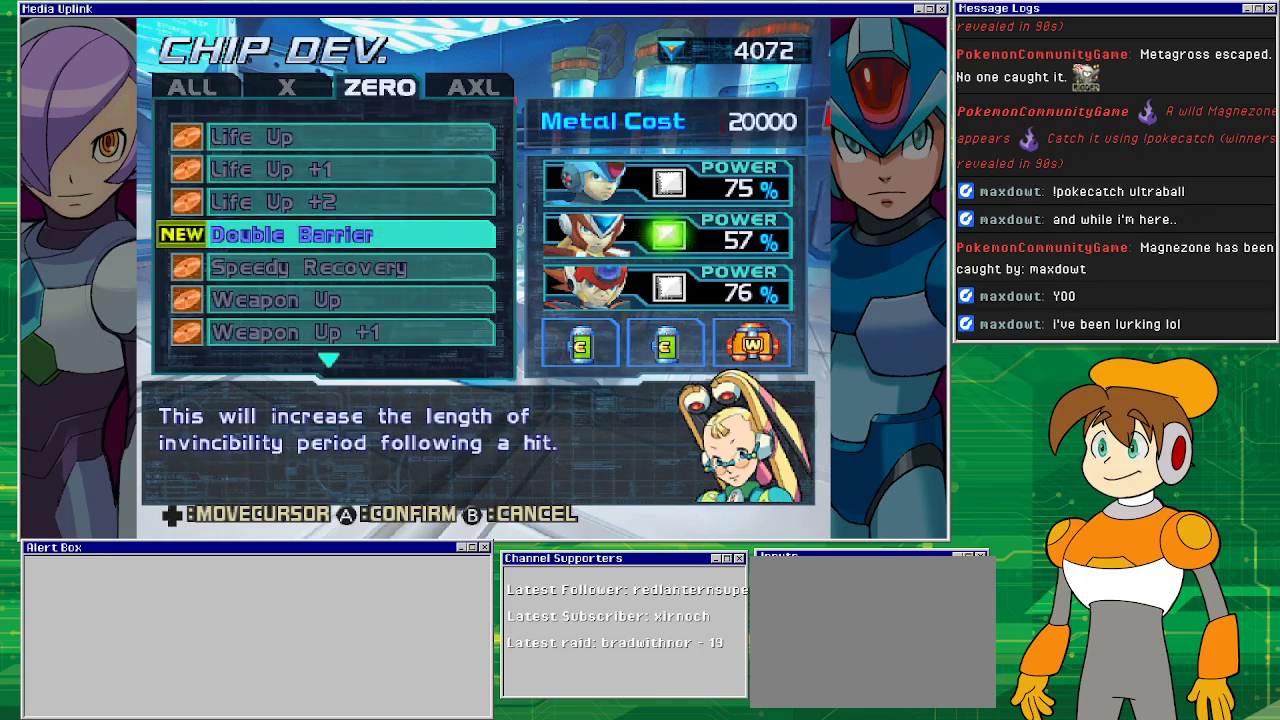
{"buttons": [], "left_stick": "center", "events": []}
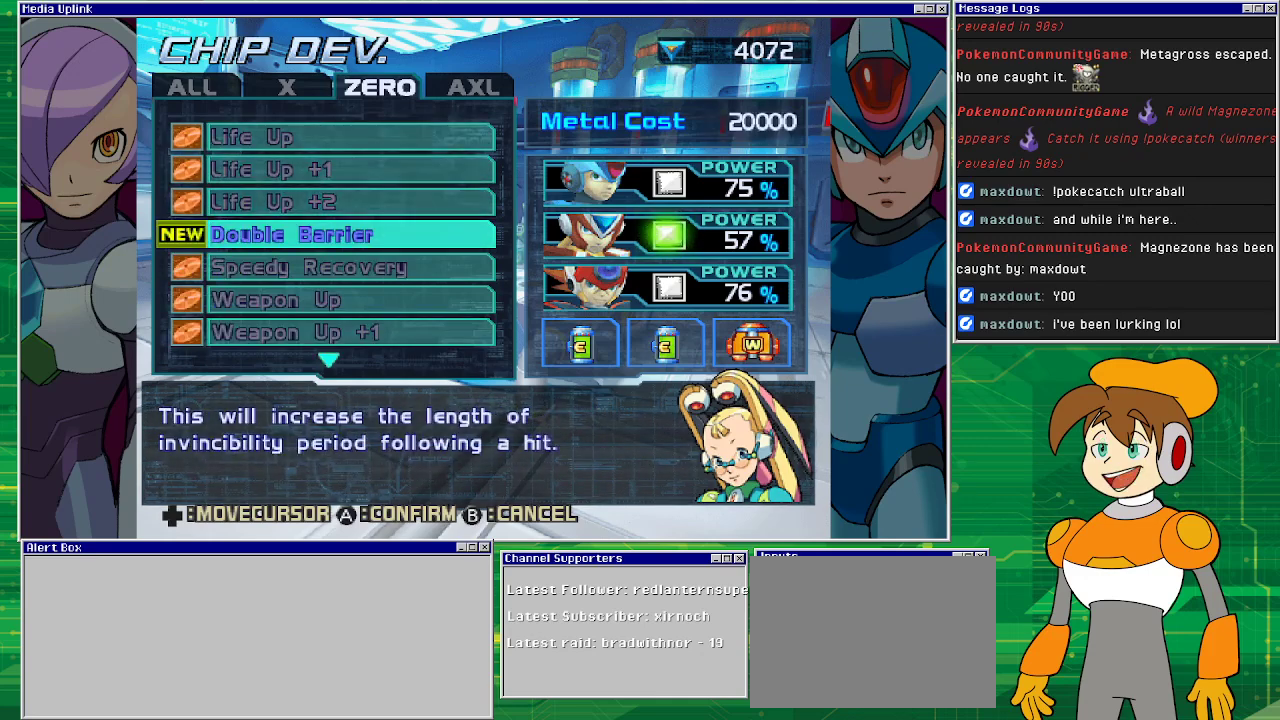
{"buttons": [], "left_stick": "center", "events": []}
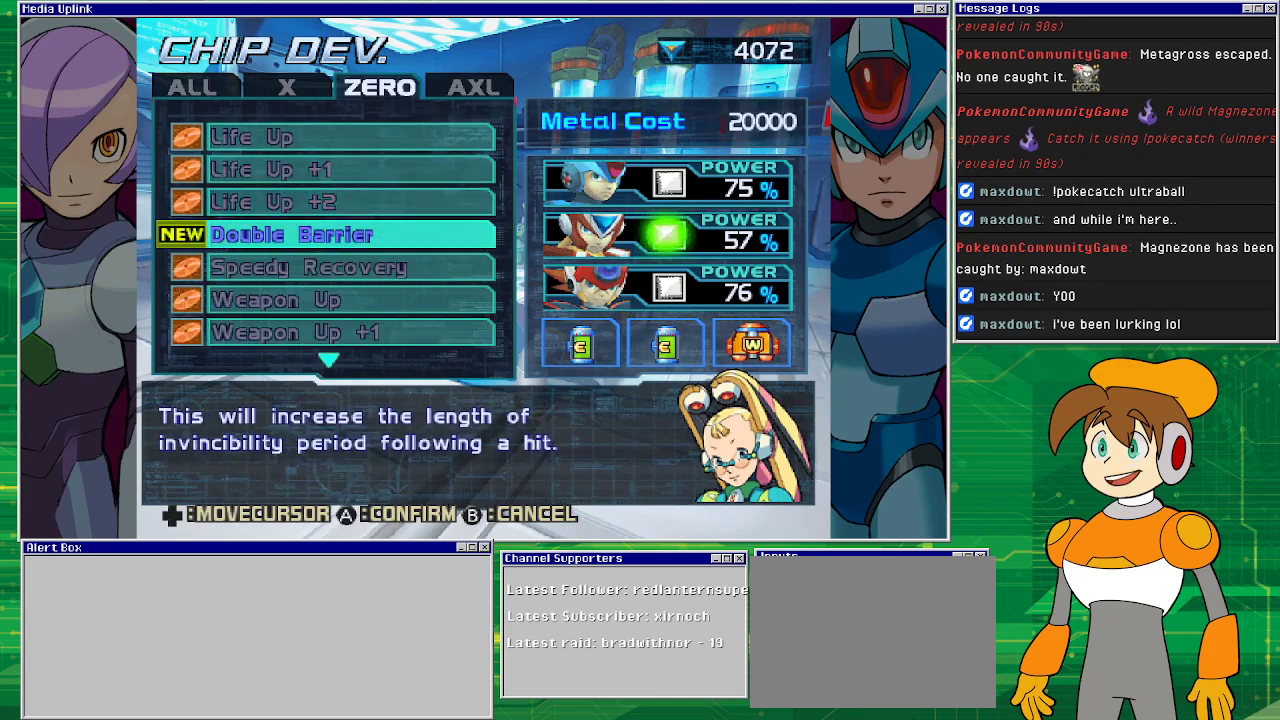
{"buttons": [], "left_stick": "center", "events": []}
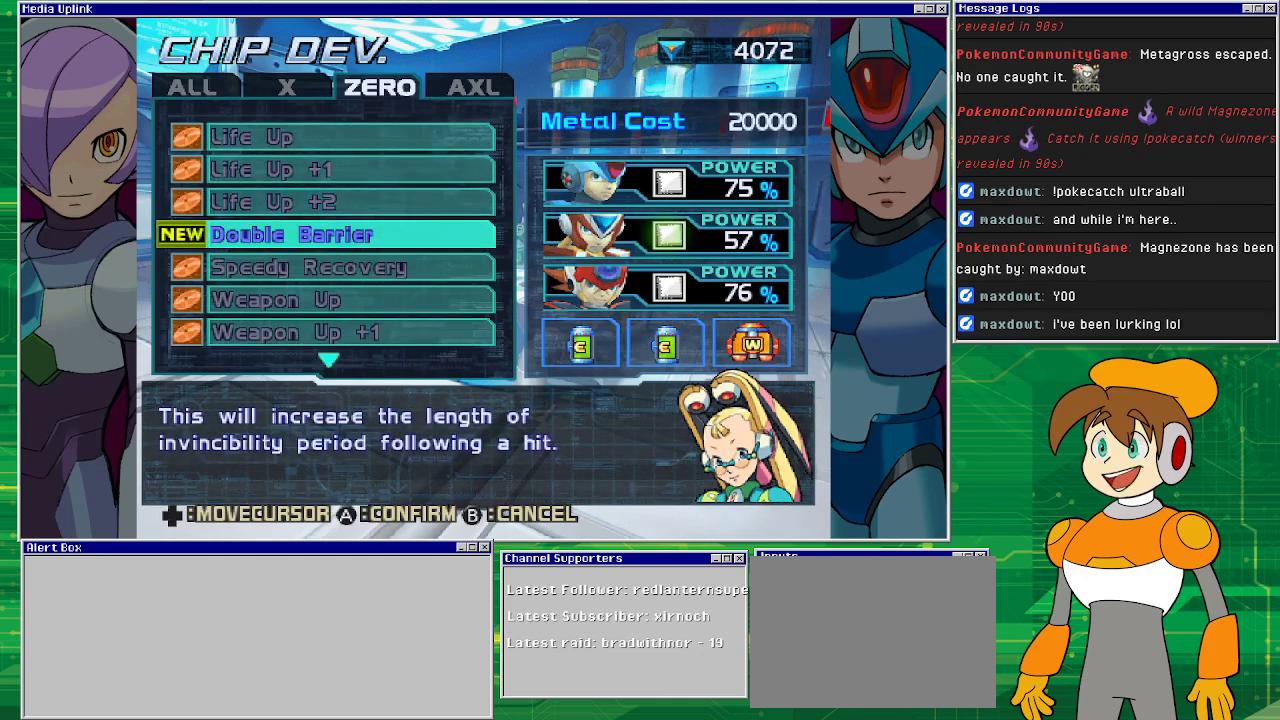
{"buttons": [], "left_stick": "center", "events": []}
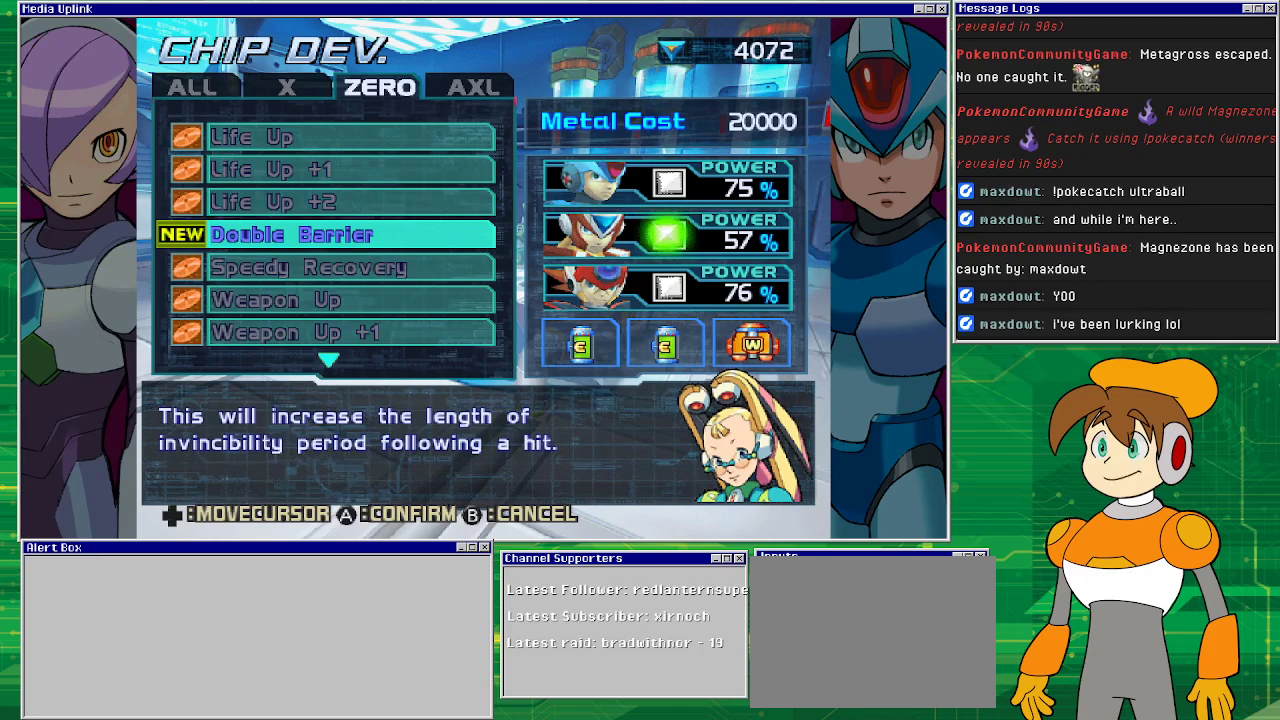
{"buttons": ["DPAD_LEFT"], "left_stick": "center", "events": [[467, "DPAD_LEFT", "down"]]}
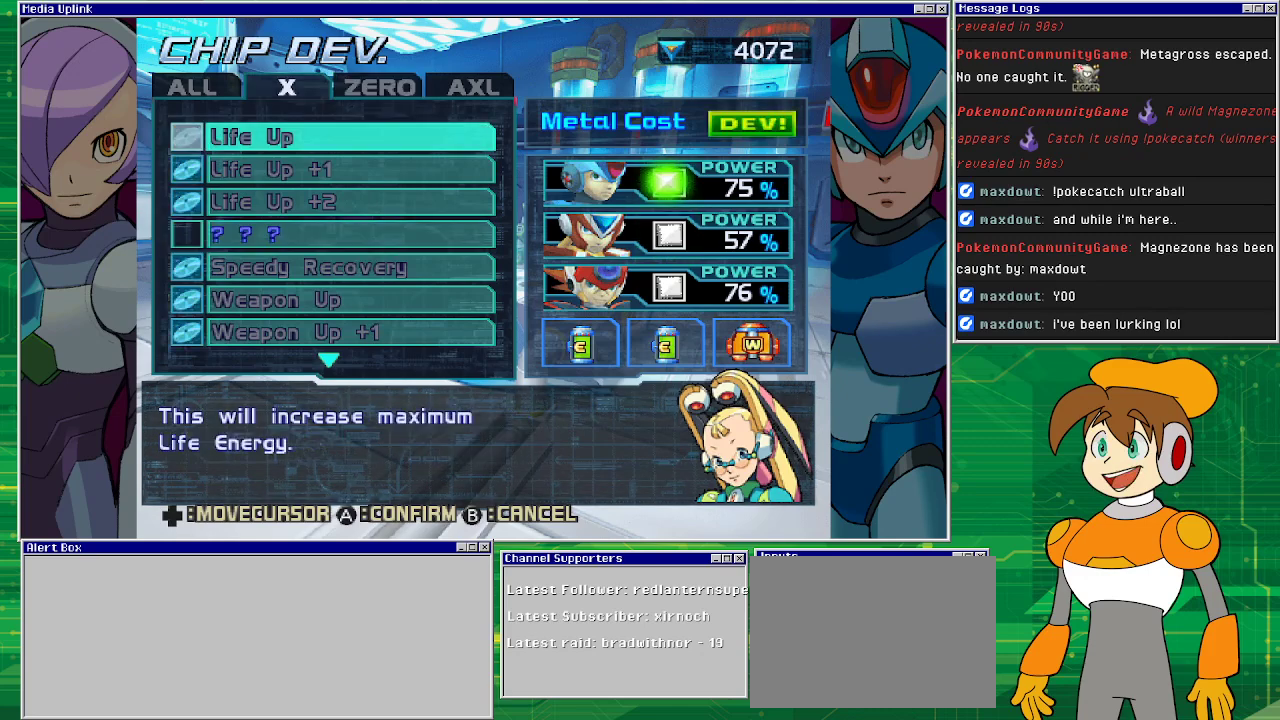
{"buttons": [], "left_stick": "center", "events": [[100, "DPAD_LEFT", "up"]]}
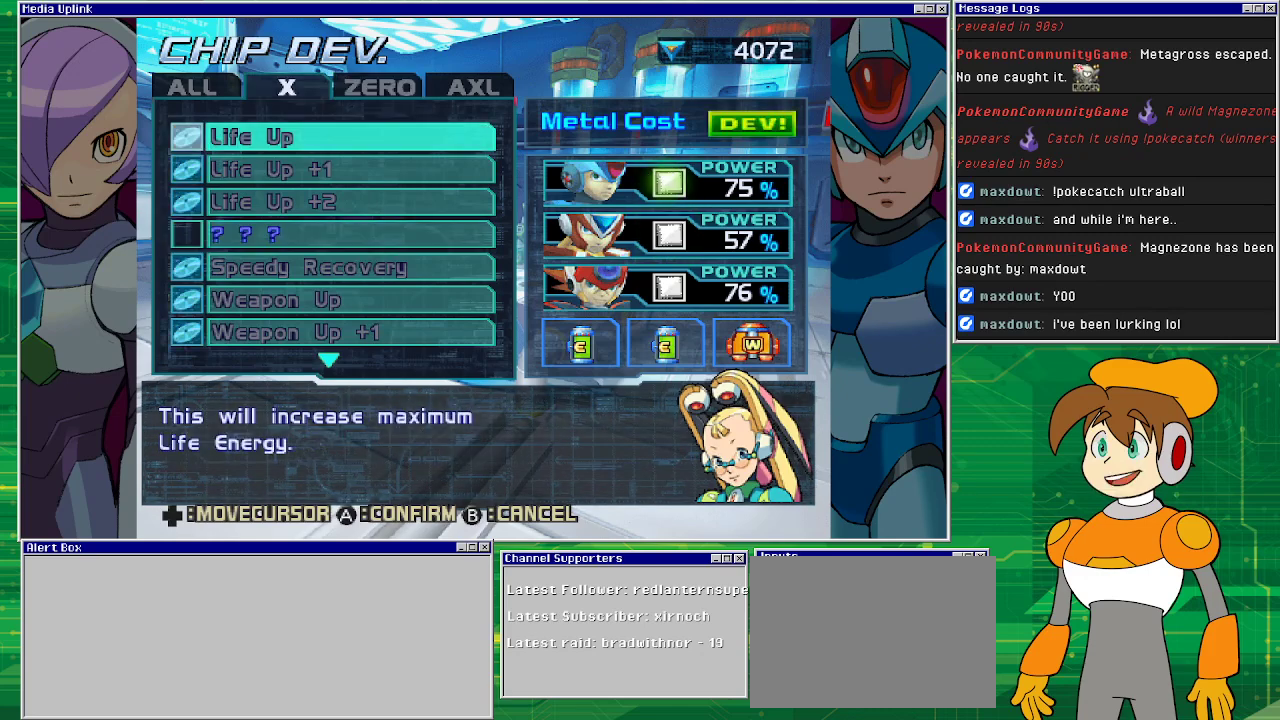
{"buttons": ["DPAD_RIGHT"], "left_stick": "center", "events": [[500, "DPAD_RIGHT", "down"]]}